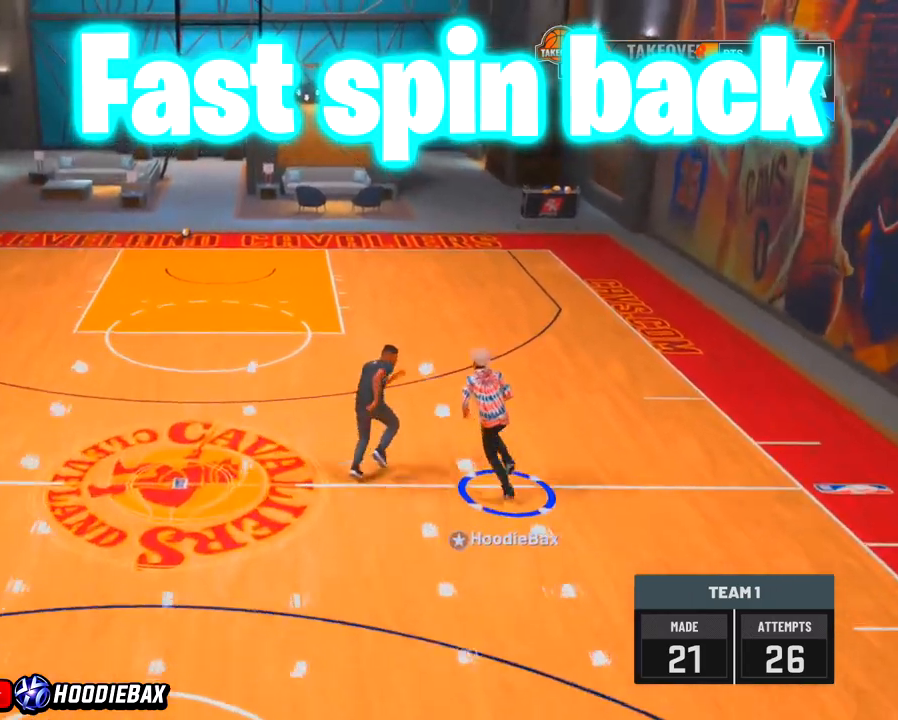
Gameplay with a controller (PlayStation layout); each line is a JSON object with the inputs held at the frame after it. "events" lists button and stick changes between this image and that frame as [ms after this image, input, new state], when the widget could be followed in between. Not read: L3 R3.
{"buttons": ["R2"], "left_stick": "up", "right_stick": "center", "events": []}
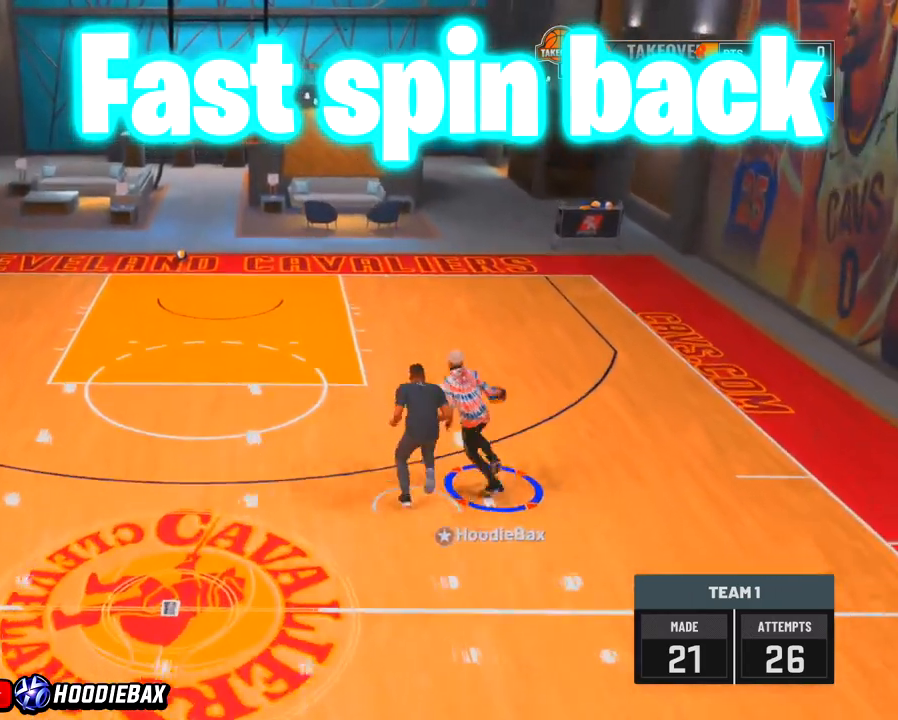
{"buttons": ["R2"], "left_stick": "up", "right_stick": "center", "events": []}
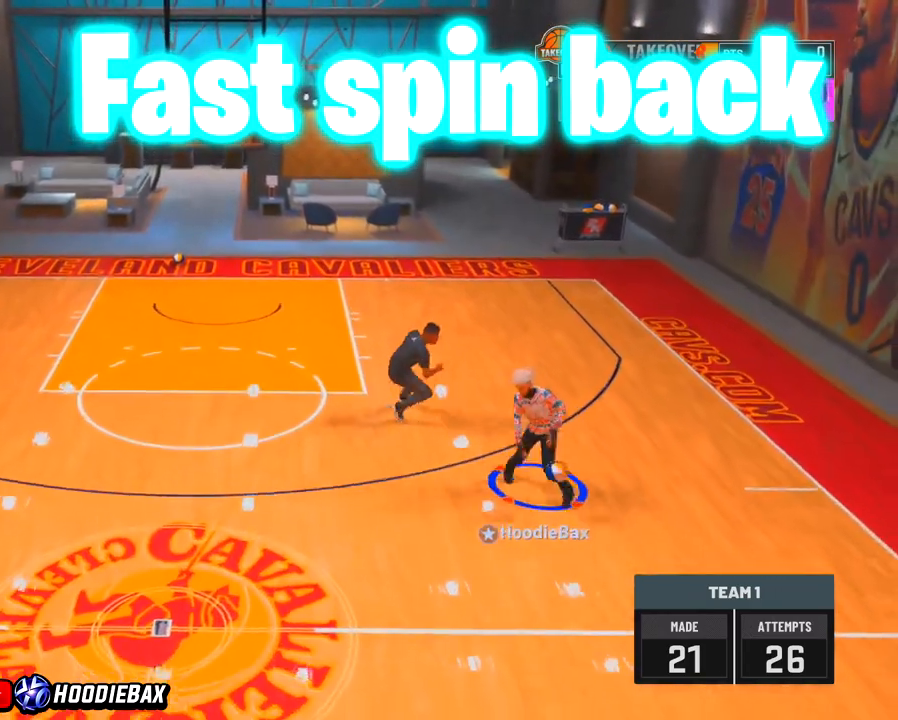
{"buttons": [], "left_stick": "center", "right_stick": "center", "events": [[267, "left_stick", "down"], [367, "R2", "up"], [367, "left_stick", "center"]]}
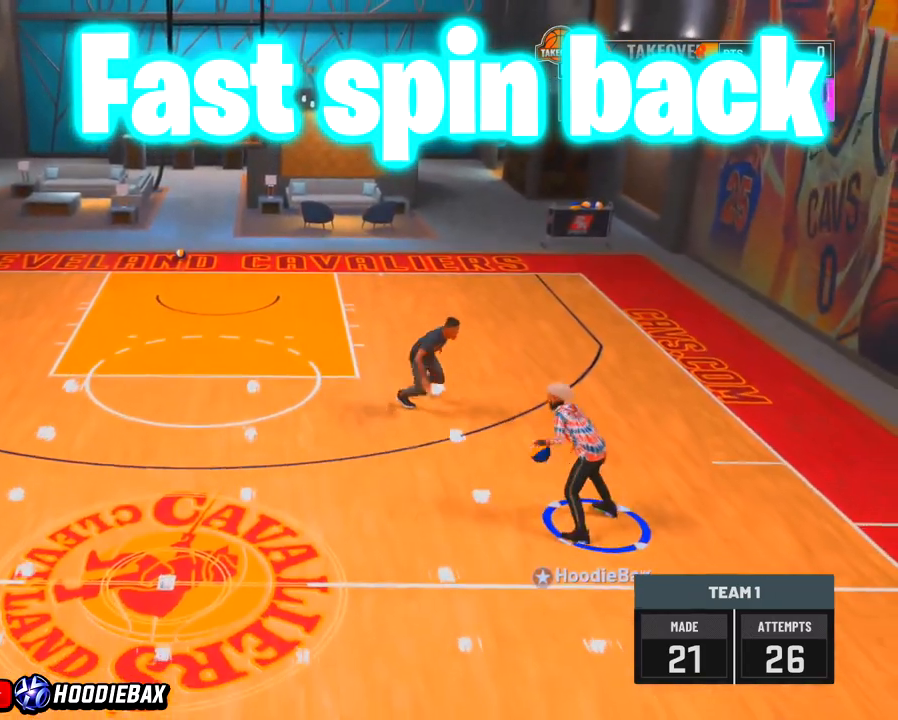
{"buttons": [], "left_stick": "left", "right_stick": "center", "events": [[267, "right_stick", "down"], [334, "left_stick", "left"], [334, "right_stick", "center"]]}
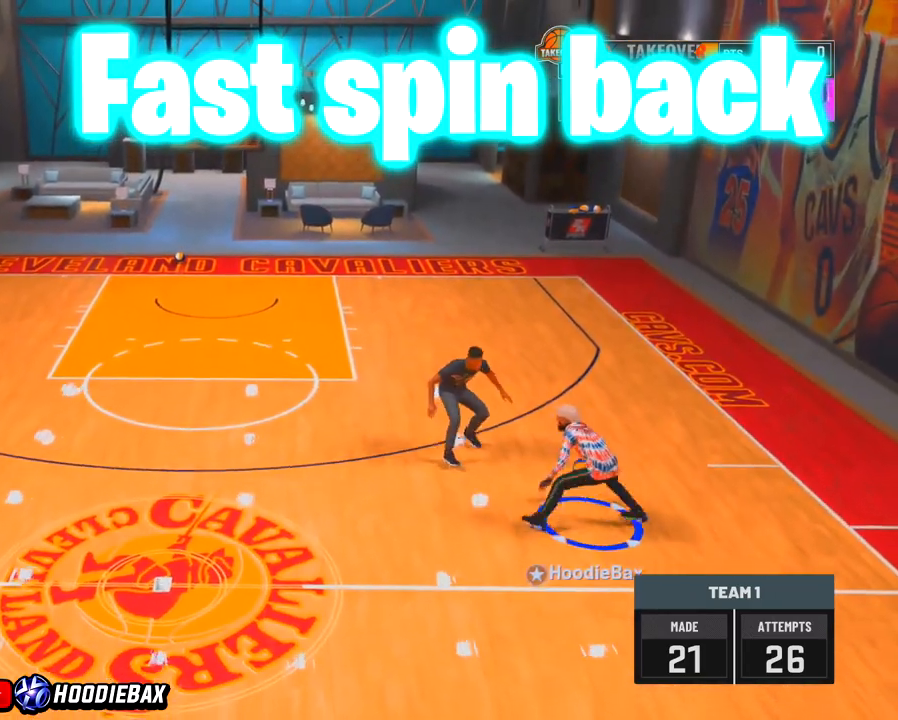
{"buttons": ["R2"], "left_stick": "down-left", "right_stick": "center", "events": [[101, "R2", "down"], [501, "left_stick", "down-left"]]}
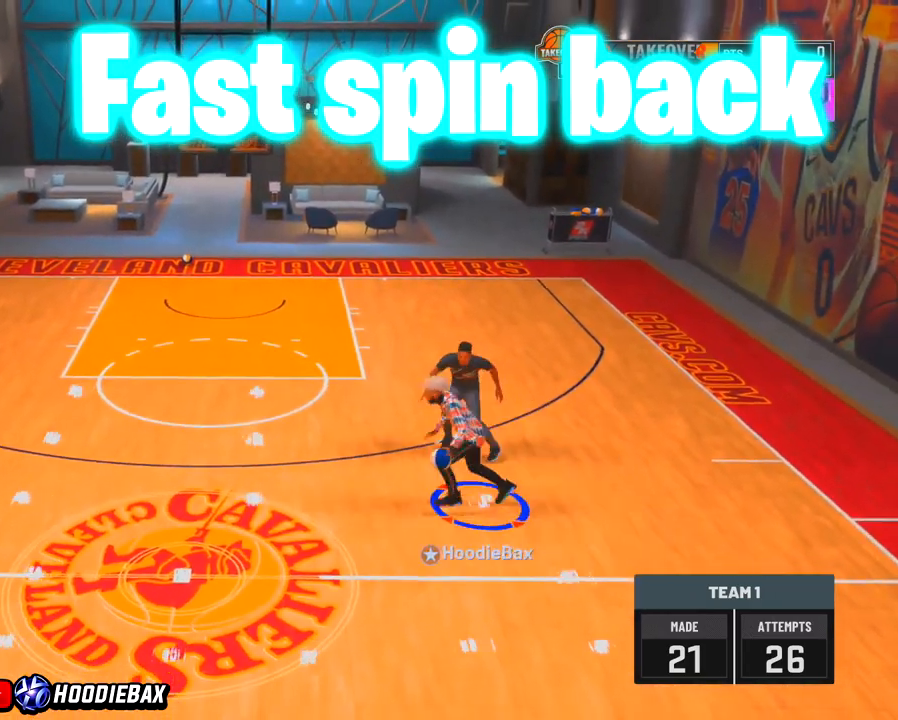
{"buttons": ["R2"], "left_stick": "down-left", "right_stick": "center", "events": []}